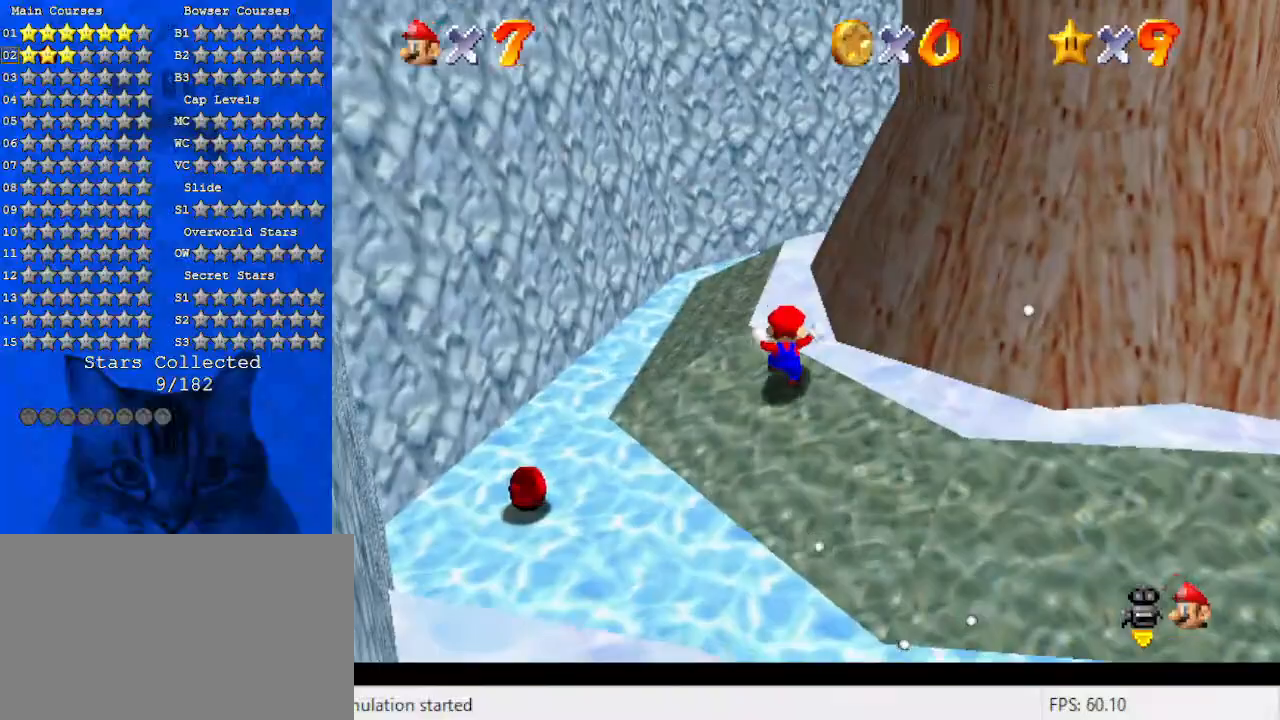
Gameplay with keyboard; each line is a JSON object with the keys held at the frame after it. "events" lists presses ("down") and releases ("up") of "a", "c", "ctrl", "d", "down", "left", "return", "right", "s", "shift", "up", "w", "x" and "y" between this image and that frame as [ms after this image, input, new state], when the widget could be followed in between. No other keys are recorded. Mouse input is not recorded.
{"keys": ["a", "left"], "events": [[66, "left", "up"], [66, "shift", "up"], [100, "a", "up"], [333, "shift", "down"], [400, "up", "up"], [433, "a", "down"], [433, "left", "down"], [500, "shift", "up"]]}
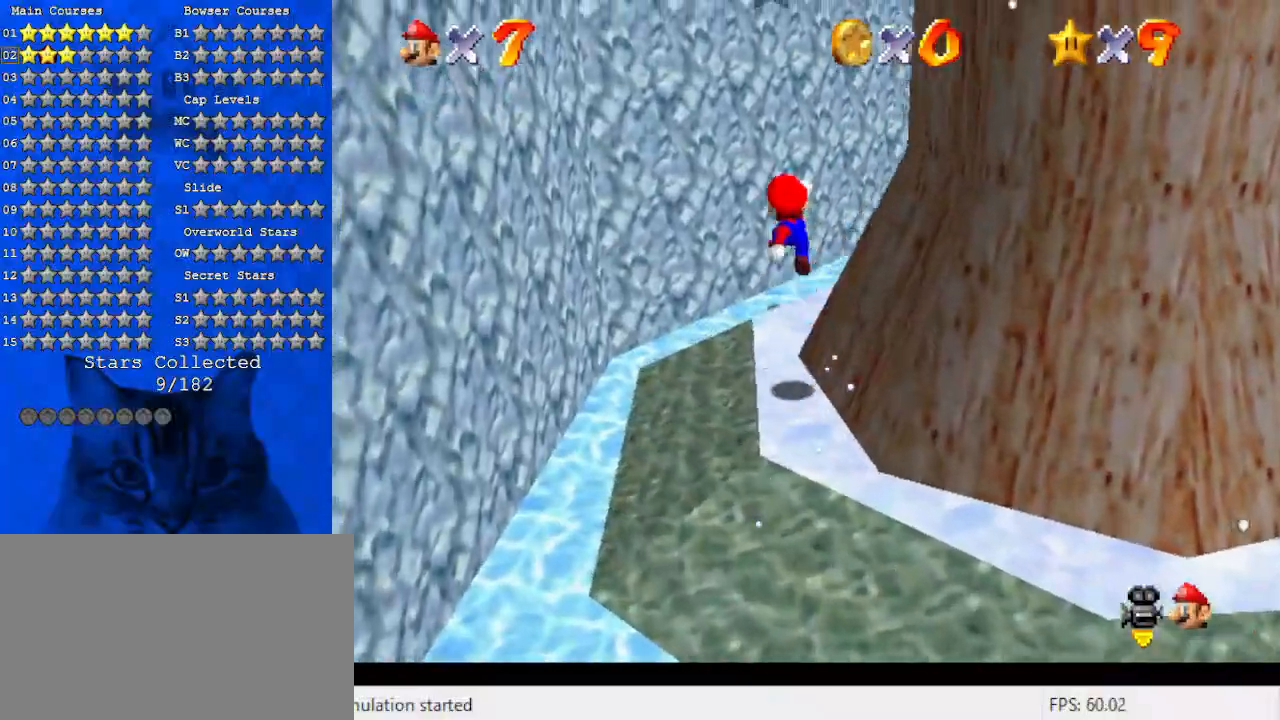
{"keys": [], "events": [[33, "a", "up"], [33, "down", "down"], [133, "down", "up"], [133, "left", "up"], [166, "a", "down"], [166, "w", "down"], [266, "right", "down"], [300, "a", "up"], [300, "right", "up"], [300, "w", "up"]]}
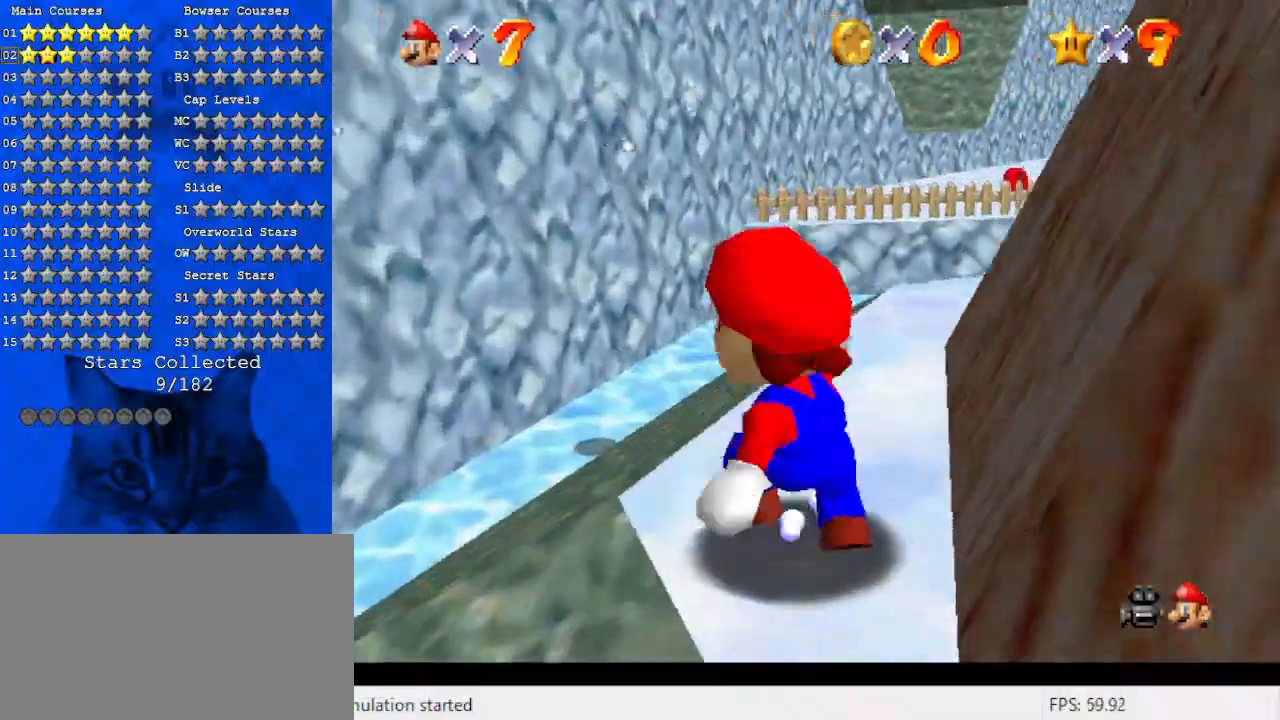
{"keys": ["up"], "events": [[133, "up", "down"]]}
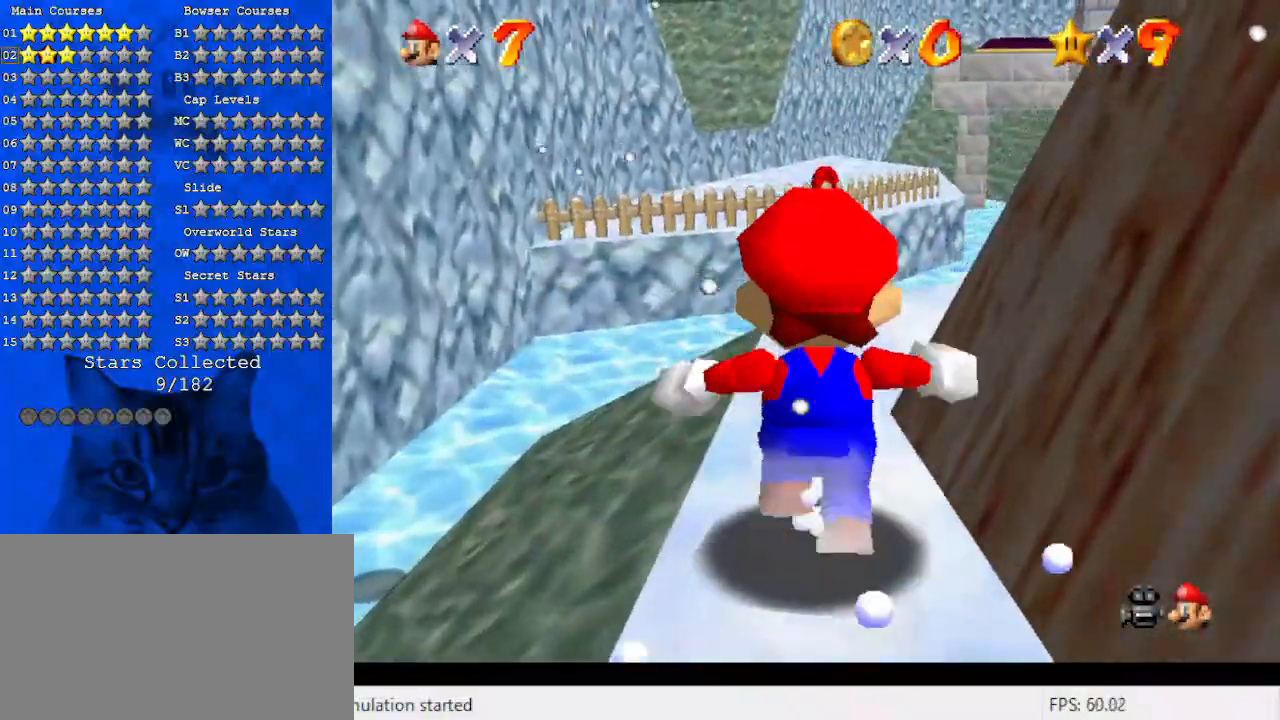
{"keys": ["shift", "up"], "events": [[200, "y", "down"], [233, "shift", "down"], [466, "y", "up"]]}
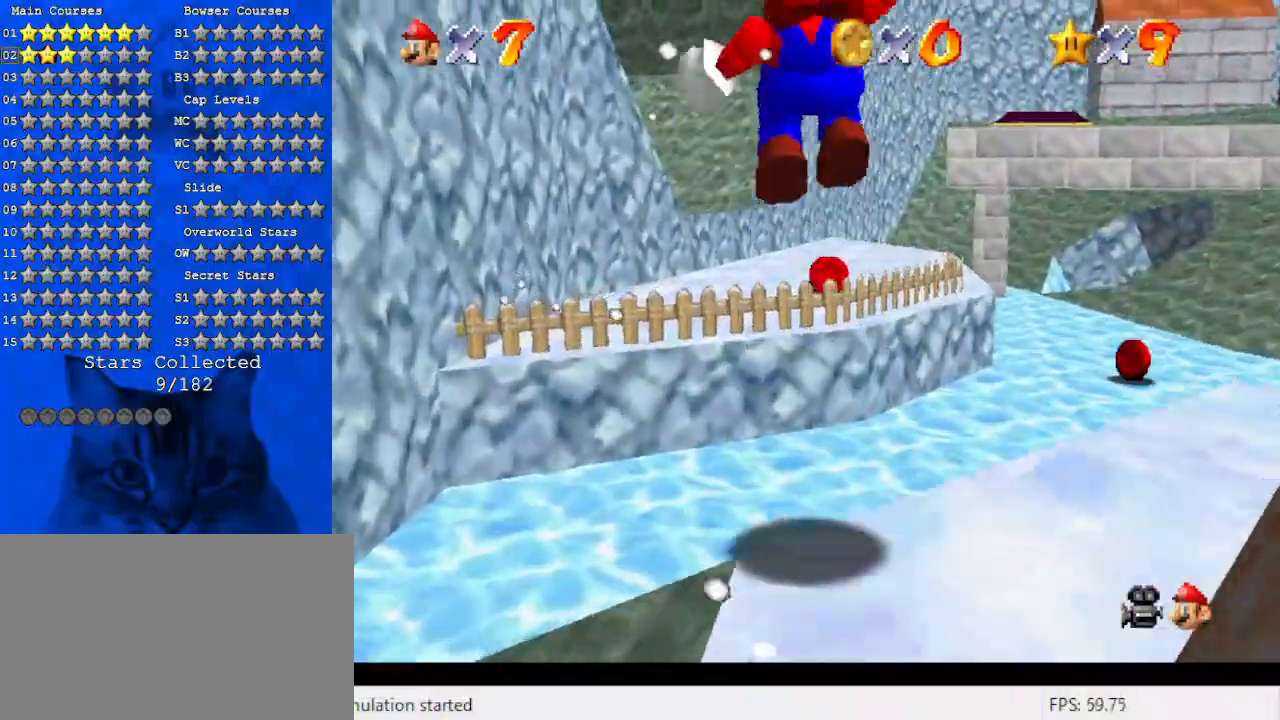
{"keys": ["up"], "events": [[33, "shift", "up"]]}
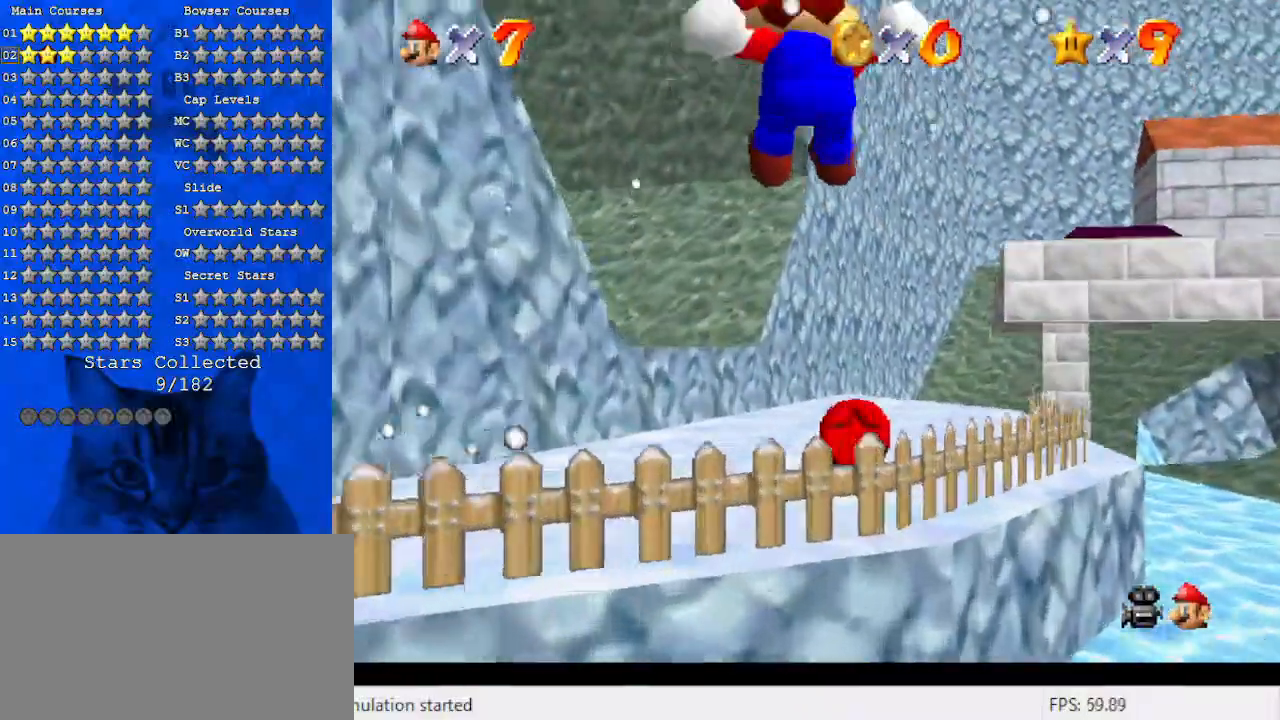
{"keys": ["left", "up"], "events": [[33, "d", "down"], [133, "right", "down"], [166, "d", "up"], [233, "up", "up"], [266, "d", "down"], [300, "right", "up"], [366, "up", "down"], [466, "d", "up"], [500, "left", "down"]]}
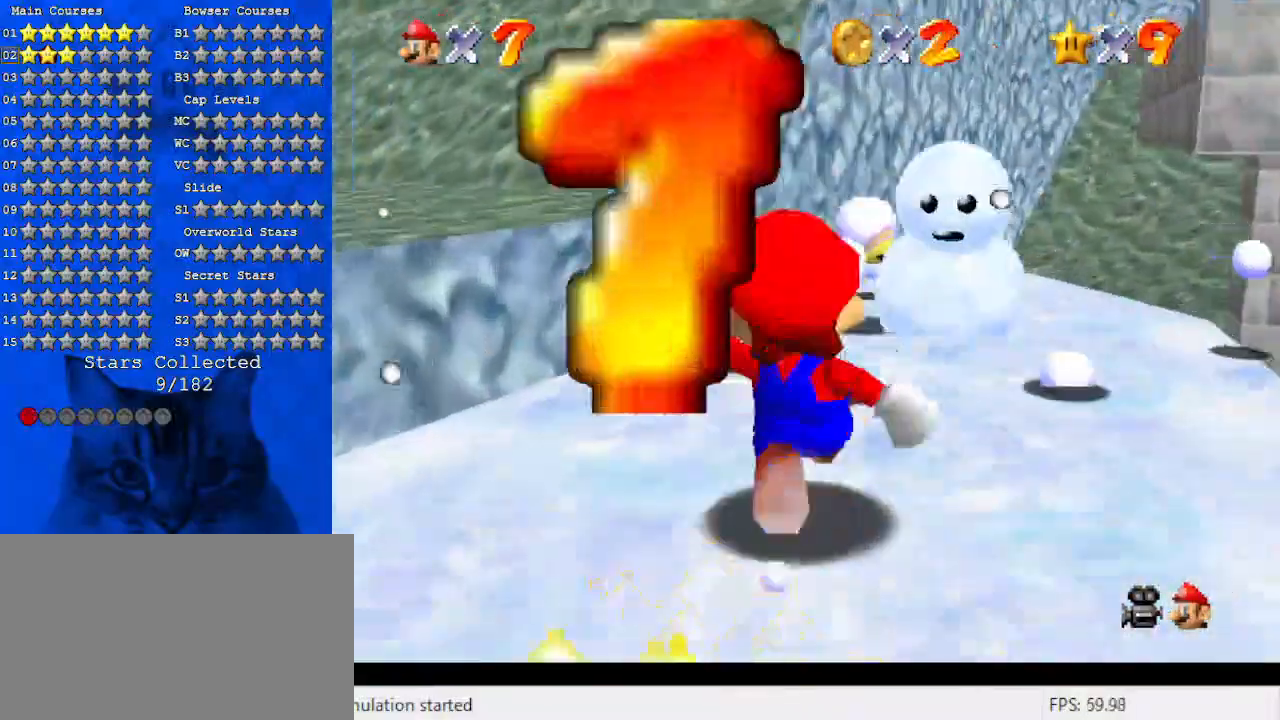
{"keys": ["ctrl", "up"], "events": [[200, "shift", "down"], [266, "shift", "up"], [433, "ctrl", "down"], [433, "left", "up"]]}
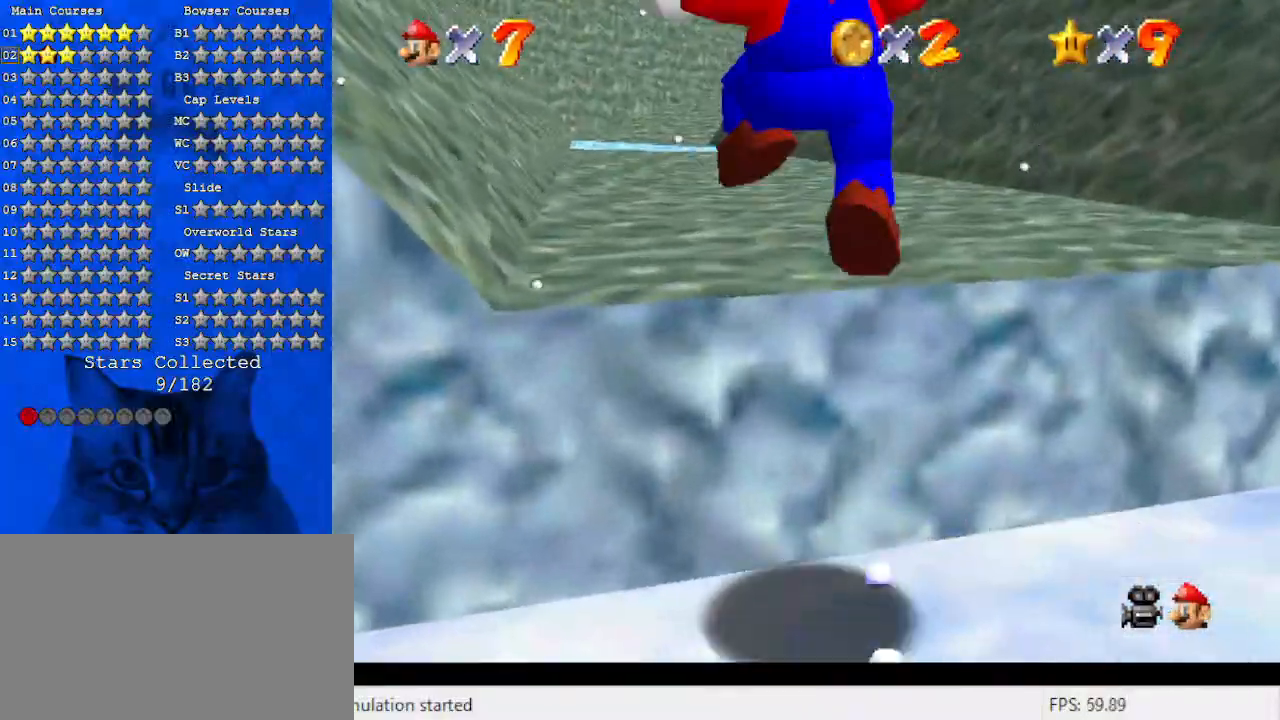
{"keys": ["shift", "up"], "events": [[66, "ctrl", "up"], [166, "shift", "down"], [200, "ctrl", "down"], [333, "ctrl", "up"], [333, "shift", "up"], [400, "shift", "down"]]}
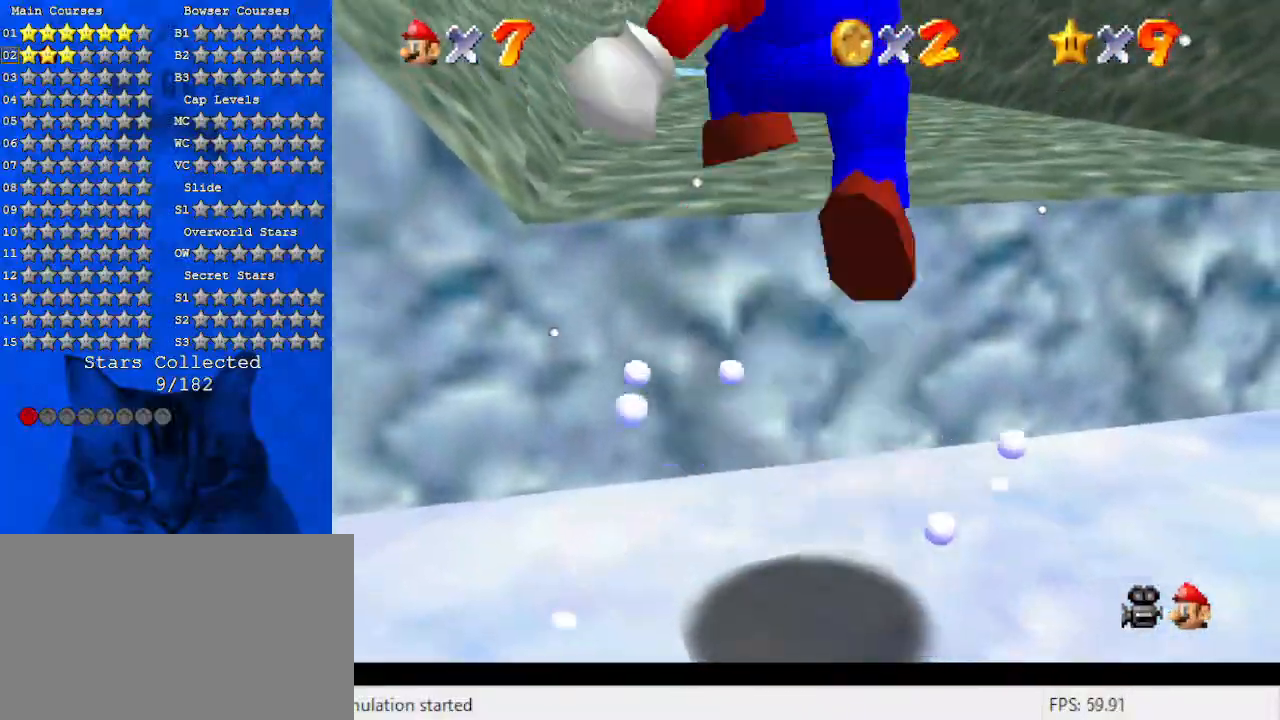
{"keys": ["left", "up"], "events": [[266, "ctrl", "down"], [266, "left", "down"], [466, "ctrl", "up"], [466, "shift", "up"]]}
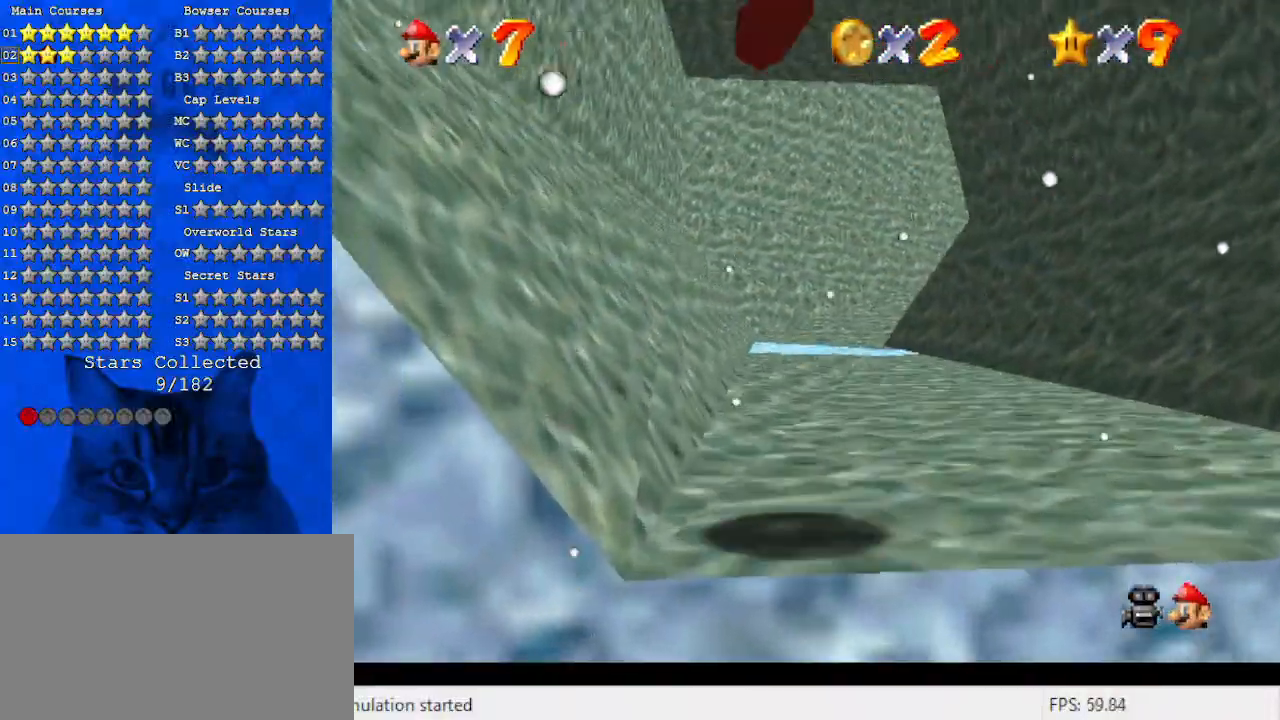
{"keys": ["shift", "up", "y"], "events": [[33, "left", "up"], [366, "y", "down"], [466, "shift", "down"]]}
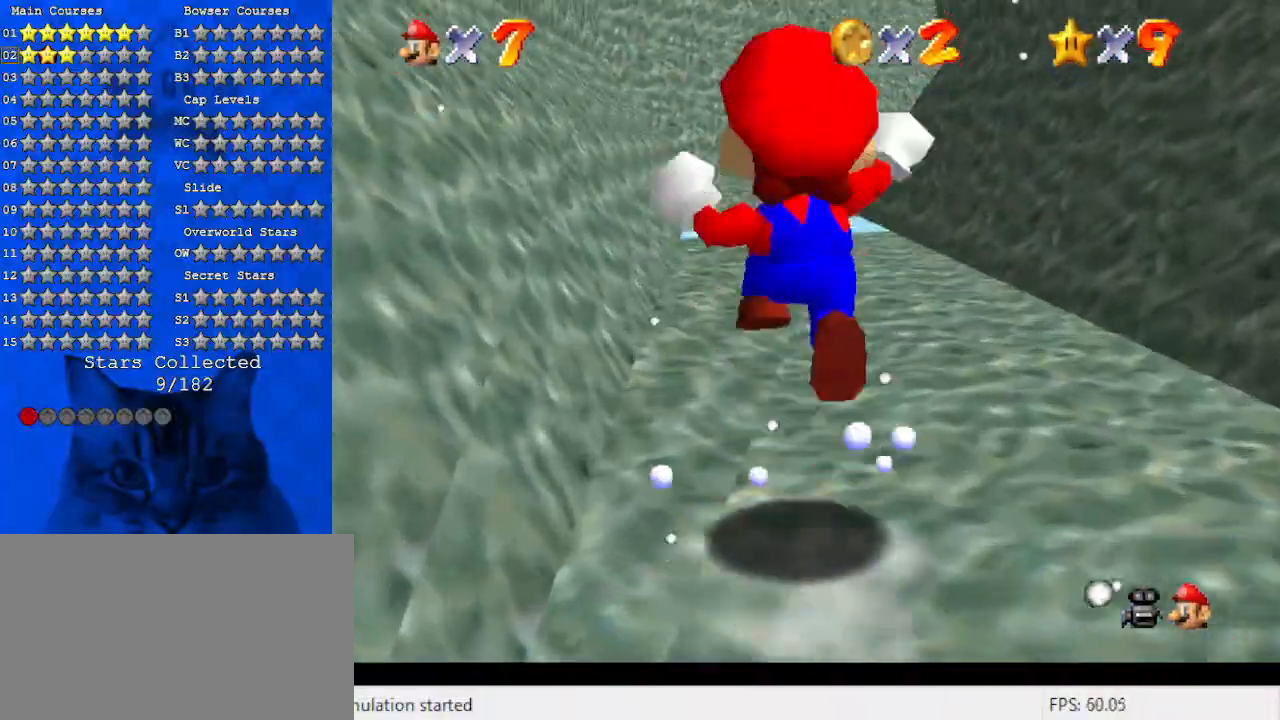
{"keys": ["a", "down", "y"], "events": [[100, "shift", "up"], [100, "y", "up"], [166, "y", "down"], [200, "right", "down"], [200, "up", "up"], [333, "down", "down"], [433, "a", "down"], [433, "right", "up"]]}
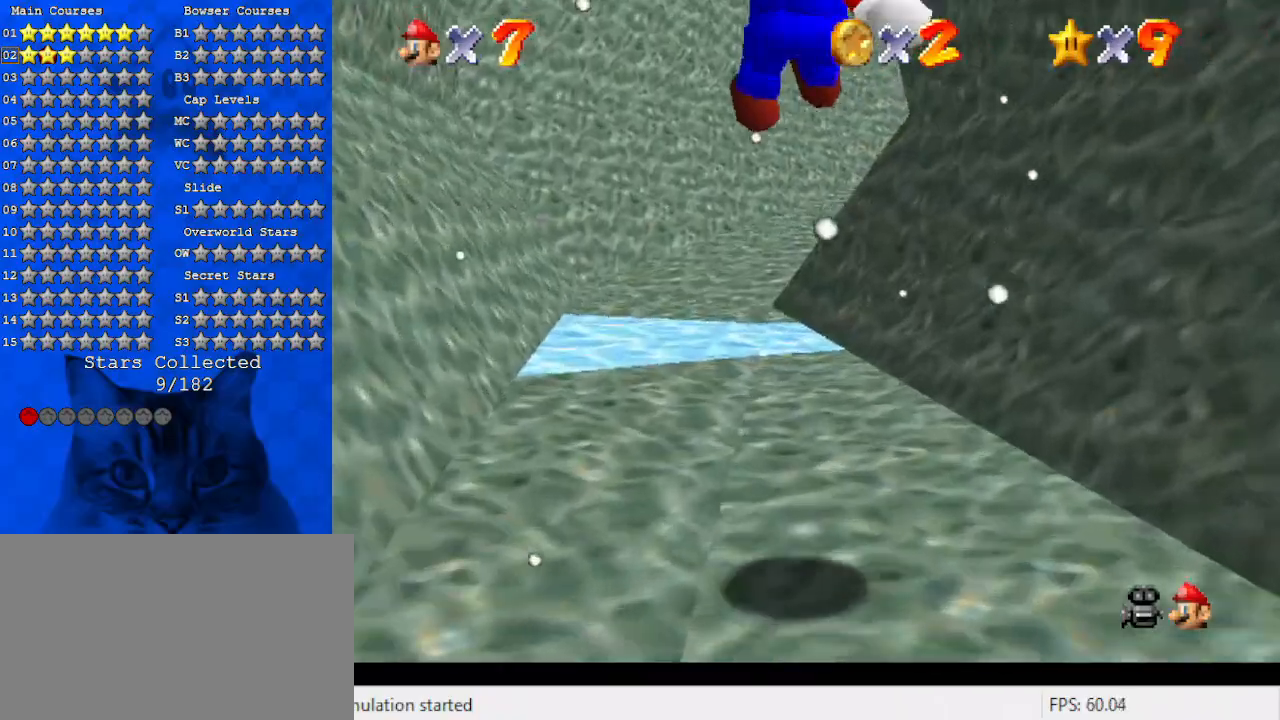
{"keys": ["shift", "up", "y"], "events": [[66, "a", "up"], [66, "down", "up"], [166, "a", "down"], [166, "up", "down"], [300, "a", "up"], [500, "shift", "down"]]}
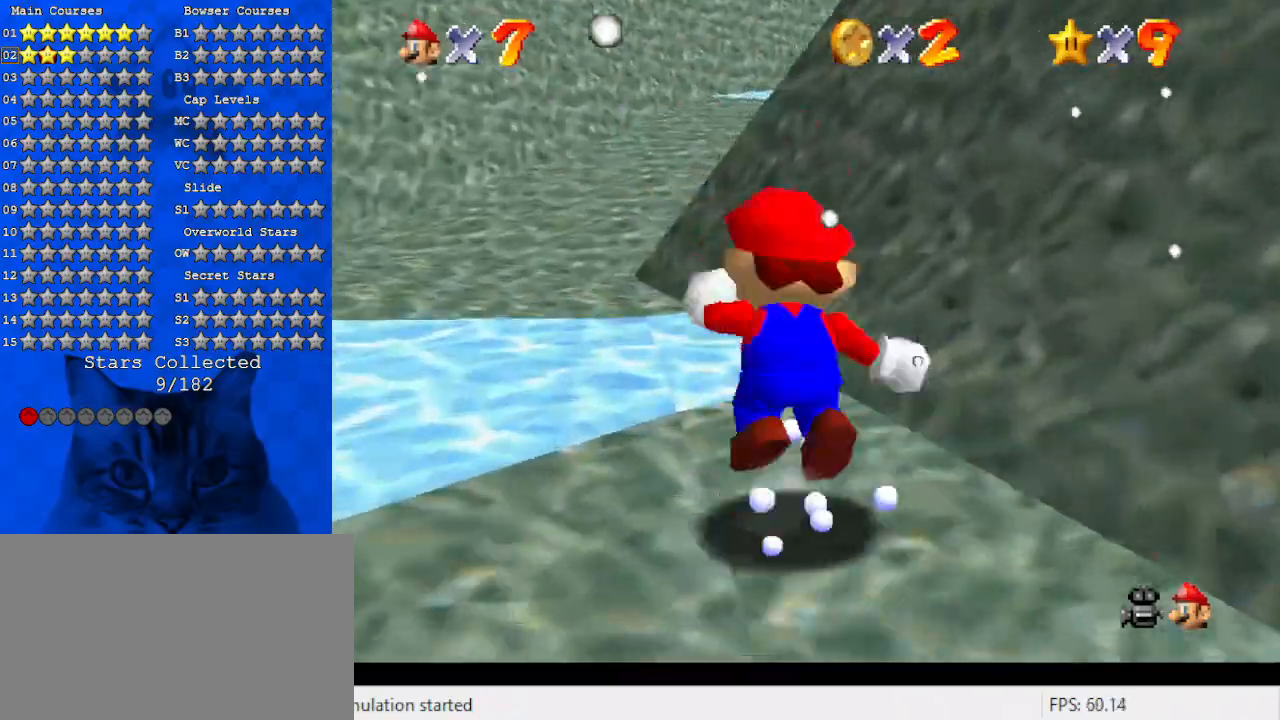
{"keys": ["a", "up"], "events": [[100, "y", "up"], [133, "shift", "up"], [166, "a", "down"], [333, "a", "up"], [400, "a", "down"]]}
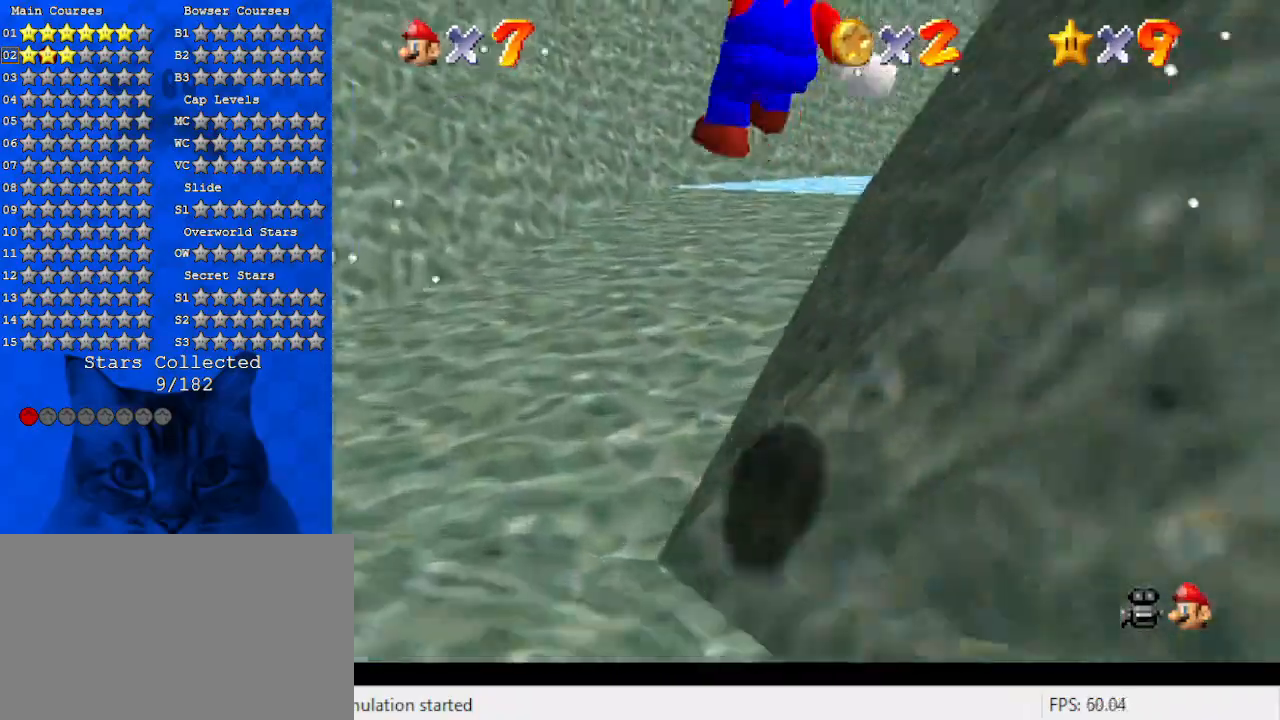
{"keys": ["a", "up"], "events": [[100, "a", "up"], [100, "right", "down"], [133, "a", "down"], [300, "a", "up"], [333, "right", "up"], [366, "a", "down"]]}
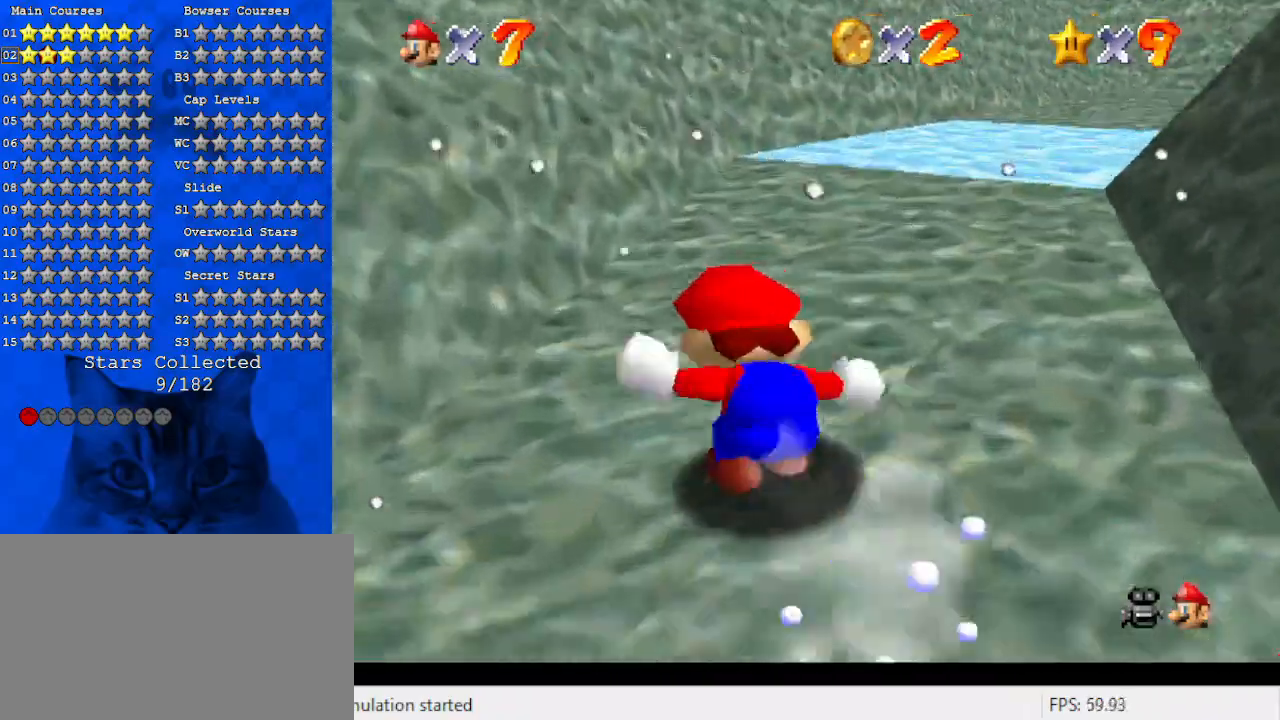
{"keys": ["up"], "events": [[66, "a", "up"], [200, "right", "down"], [300, "ctrl", "down"], [300, "shift", "down"], [366, "right", "up"], [433, "shift", "up"], [500, "ctrl", "up"]]}
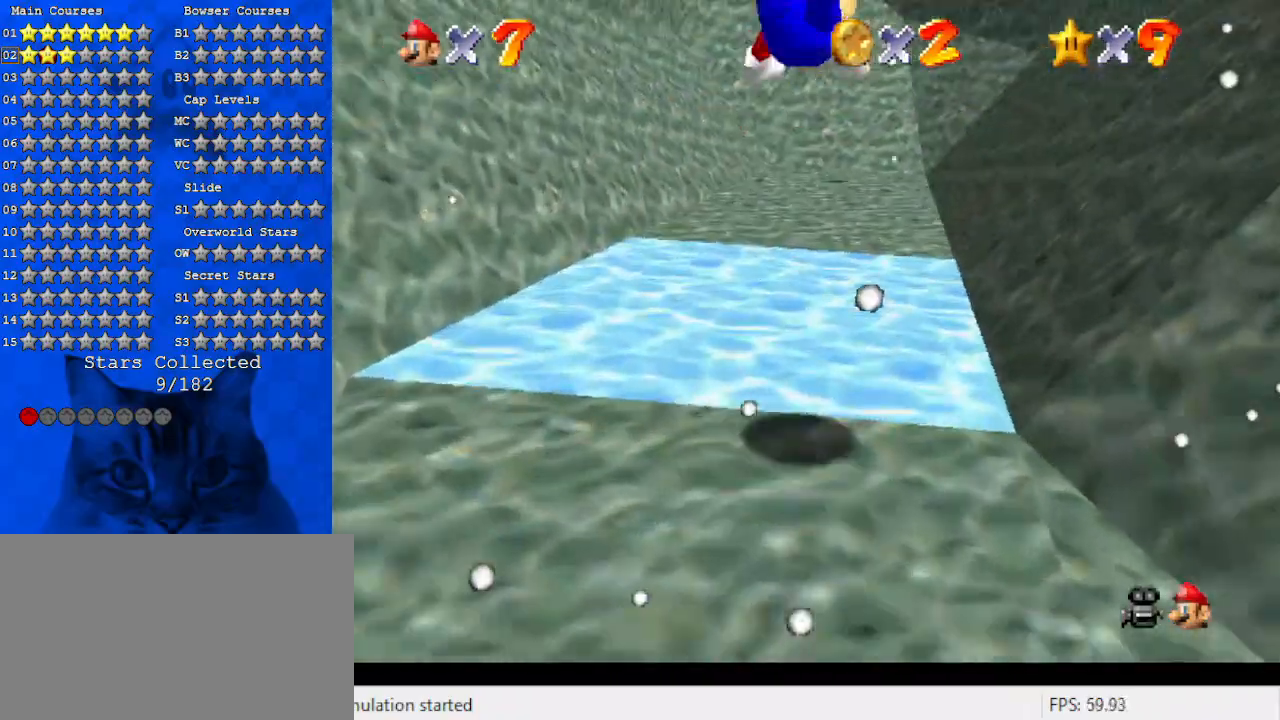
{"keys": ["up"], "events": []}
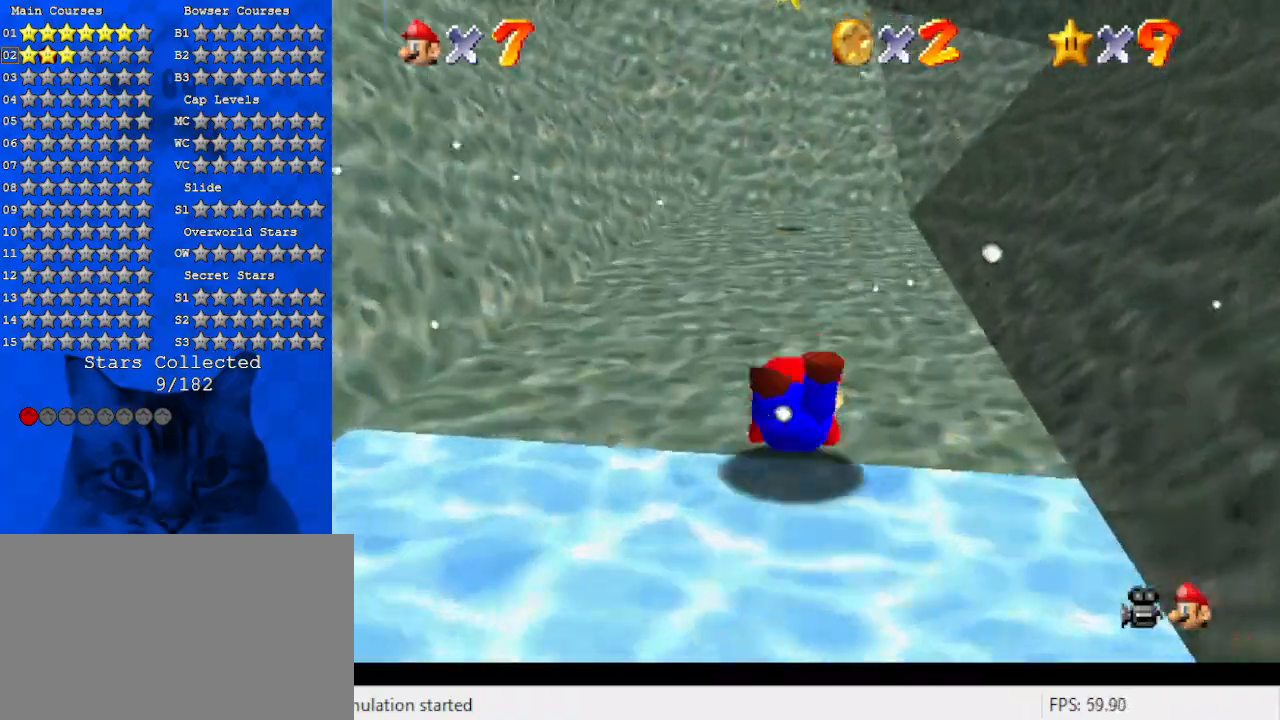
{"keys": ["shift", "up"], "events": [[66, "shift", "down"], [100, "ctrl", "down"], [300, "ctrl", "up"]]}
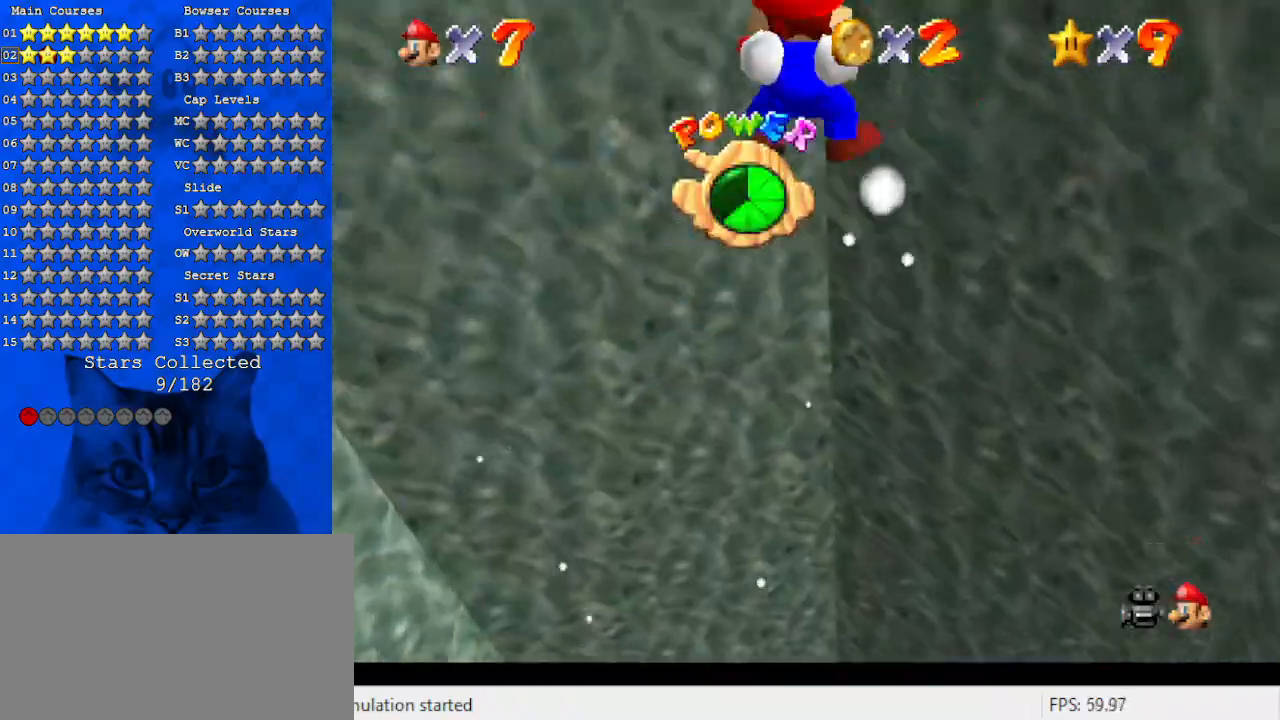
{"keys": ["up"], "events": [[66, "shift", "up"]]}
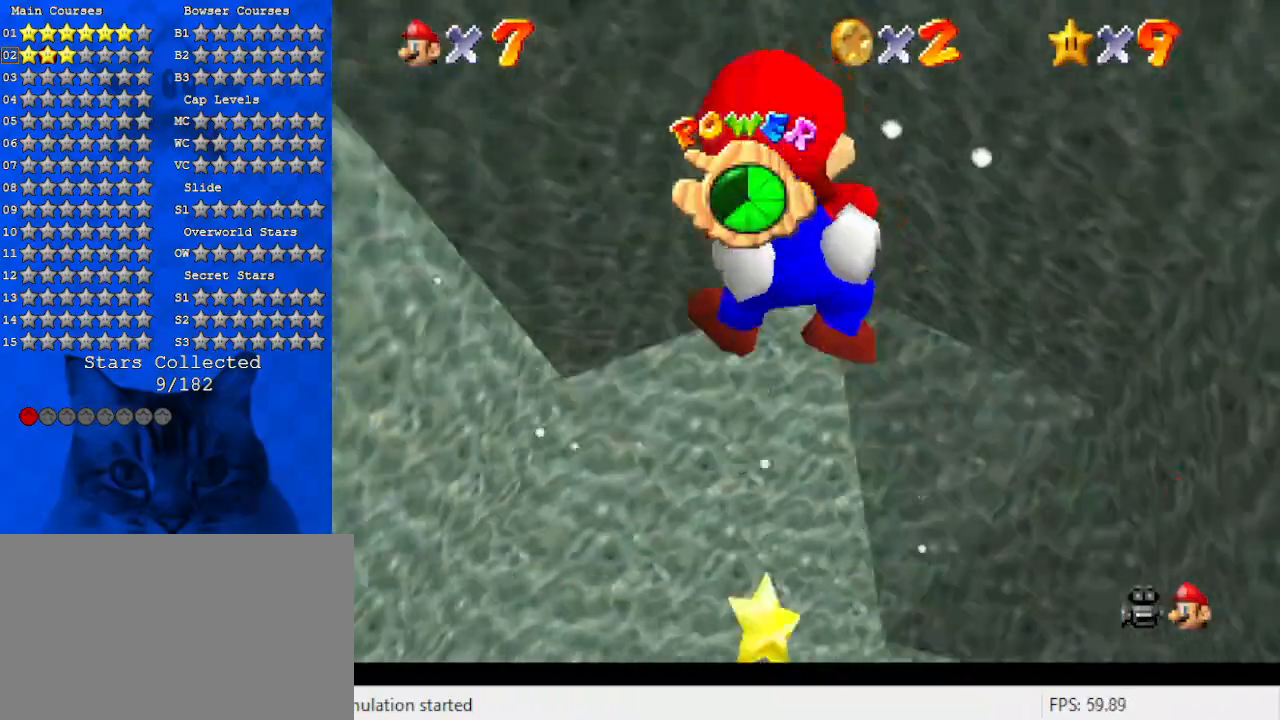
{"keys": ["up"], "events": [[33, "s", "down"], [200, "s", "up"]]}
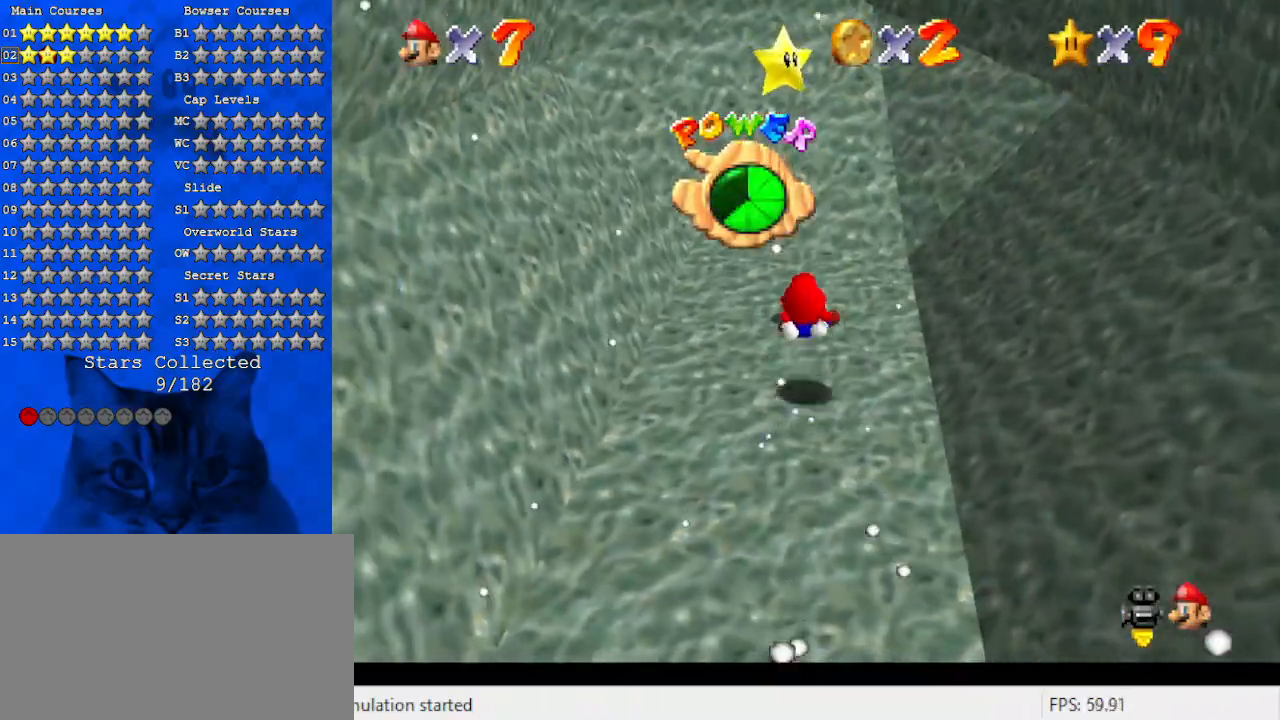
{"keys": [], "events": [[333, "left", "down"], [366, "up", "up"], [466, "left", "up"]]}
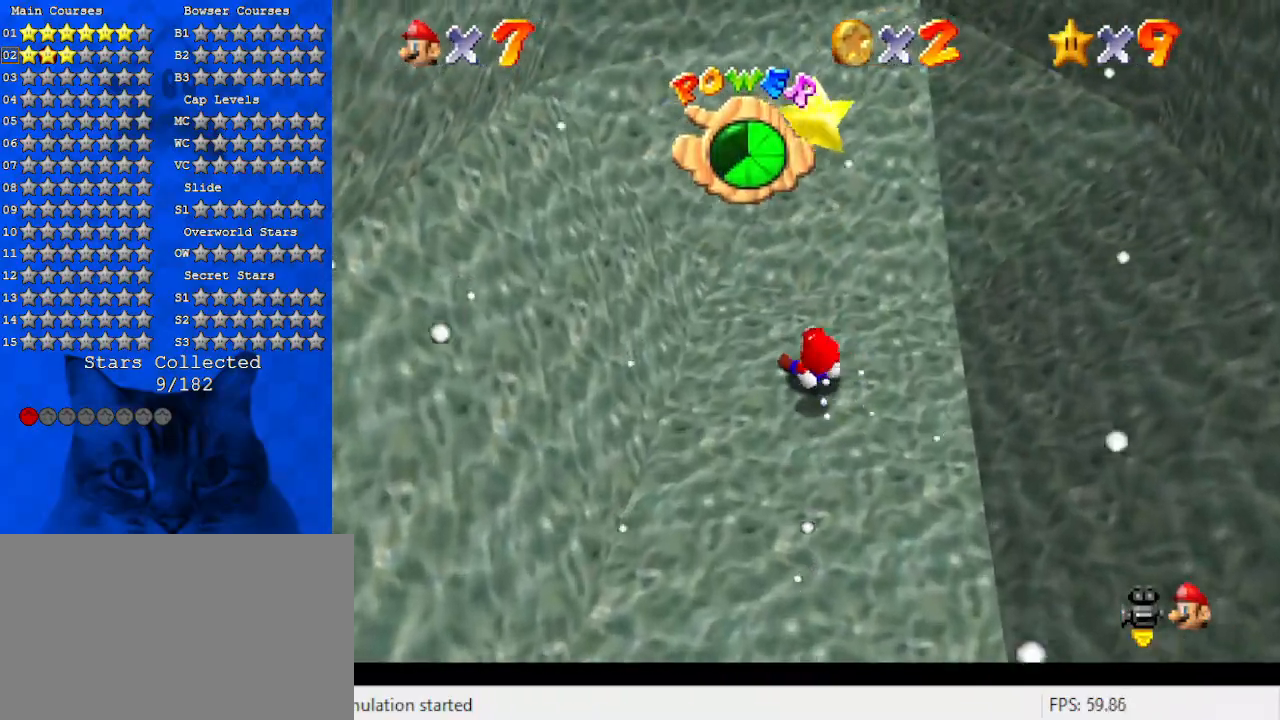
{"keys": ["down"], "events": [[300, "shift", "down"], [333, "ctrl", "down"], [333, "down", "down"], [433, "ctrl", "up"], [466, "shift", "up"]]}
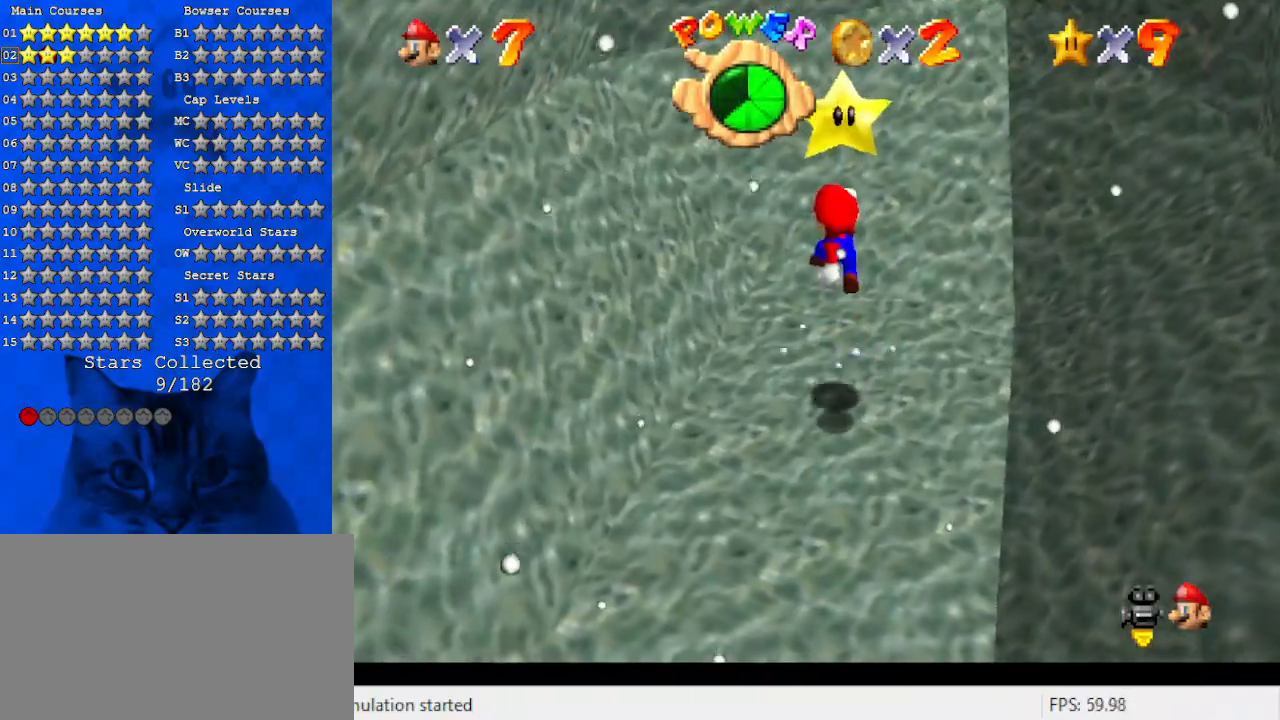
{"keys": ["shift"], "events": [[166, "down", "up"], [200, "up", "down"], [333, "up", "up"], [433, "shift", "down"]]}
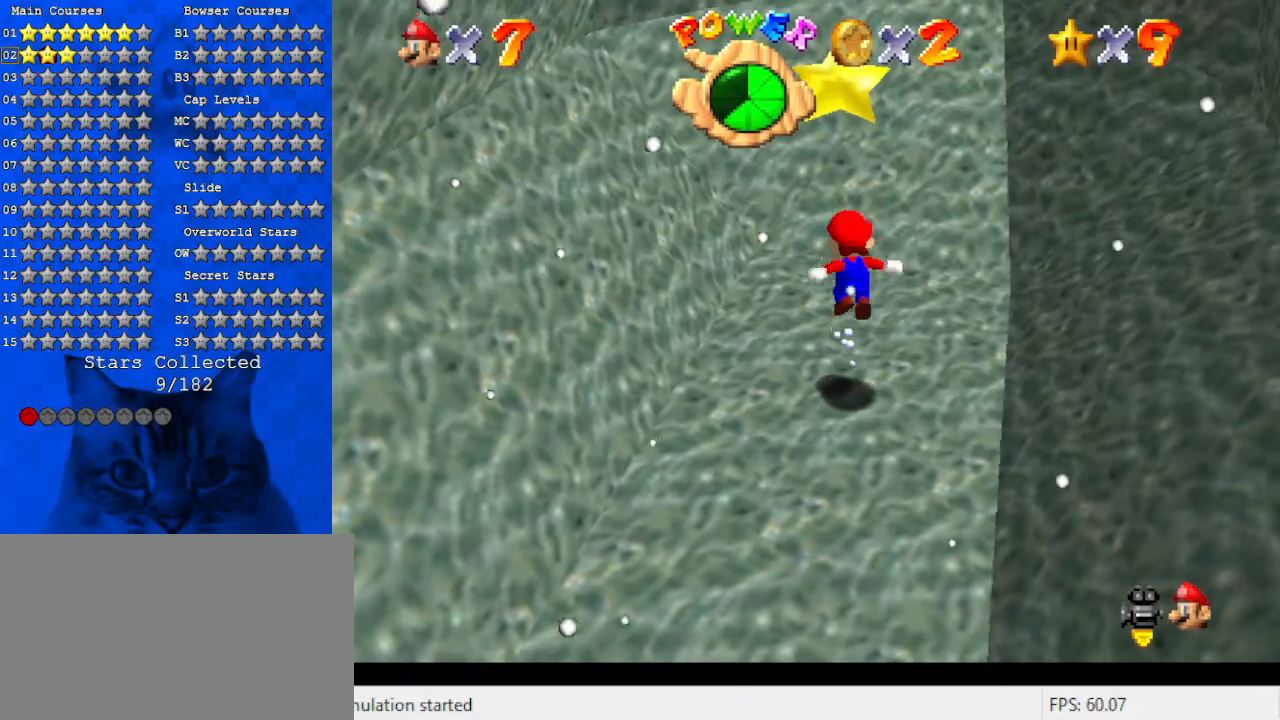
{"keys": [], "events": [[166, "shift", "up"], [166, "y", "down"], [266, "shift", "down"], [366, "shift", "up"], [366, "y", "up"]]}